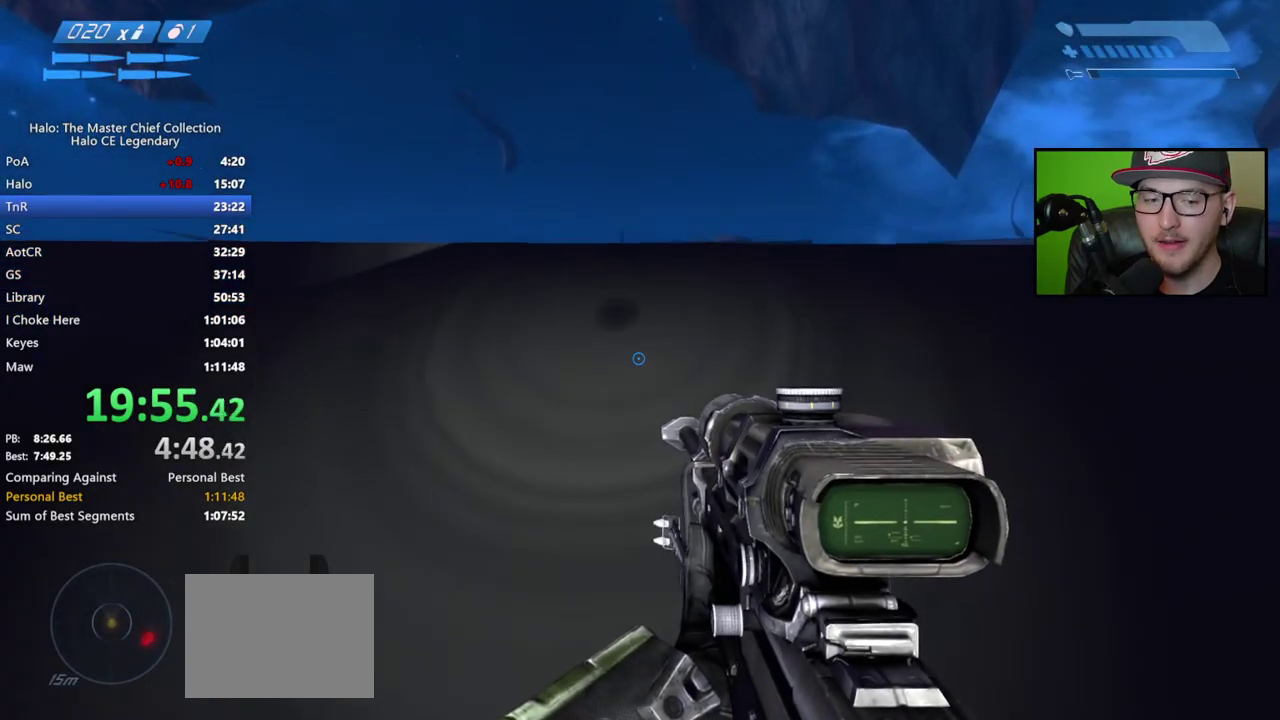
Gameplay with a controller (Xbox layout); each line is a JSON object with the inputs held at the frame after it. "events" lists button and stick changes between this image and that frame as [ms after this image, input, new state], when the widget could be followed in between. Not read: L2.
{"buttons": [], "left_stick": "up", "right_stick": "center", "events": [[133, "right_stick", "center"]]}
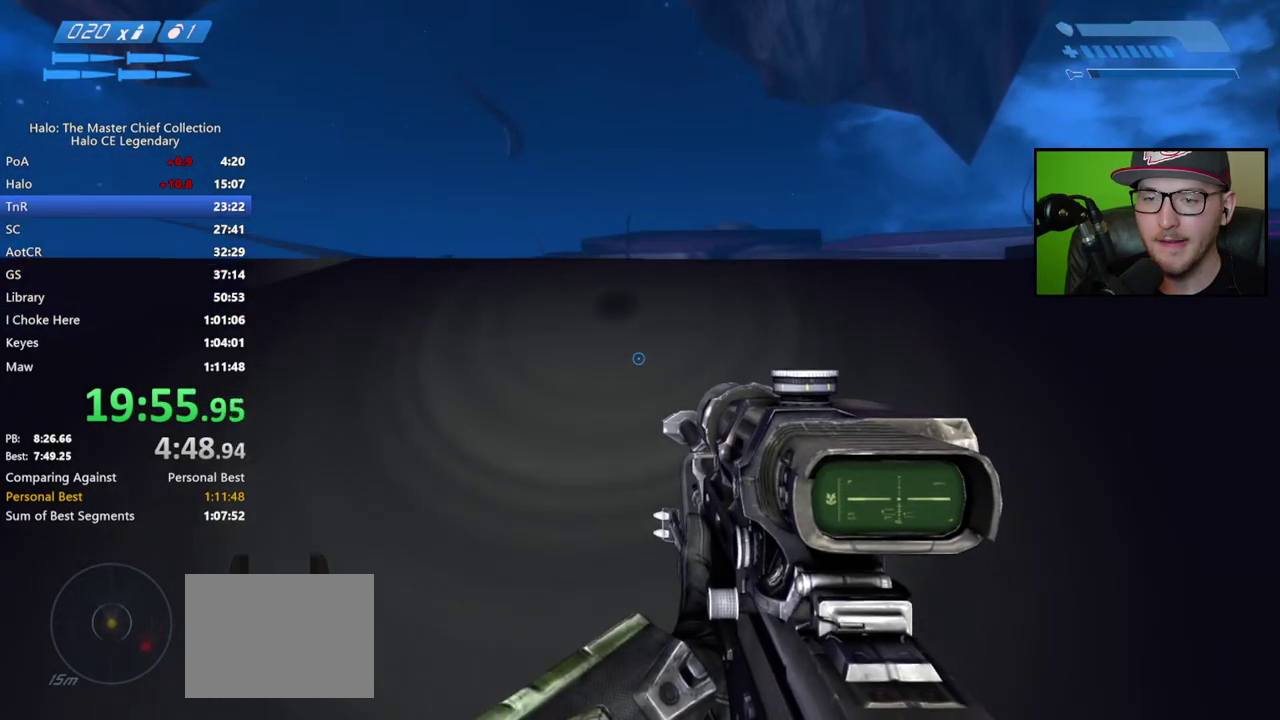
{"buttons": [], "left_stick": "up", "right_stick": "center", "events": [[183, "right_stick", "left"], [250, "right_stick", "center"]]}
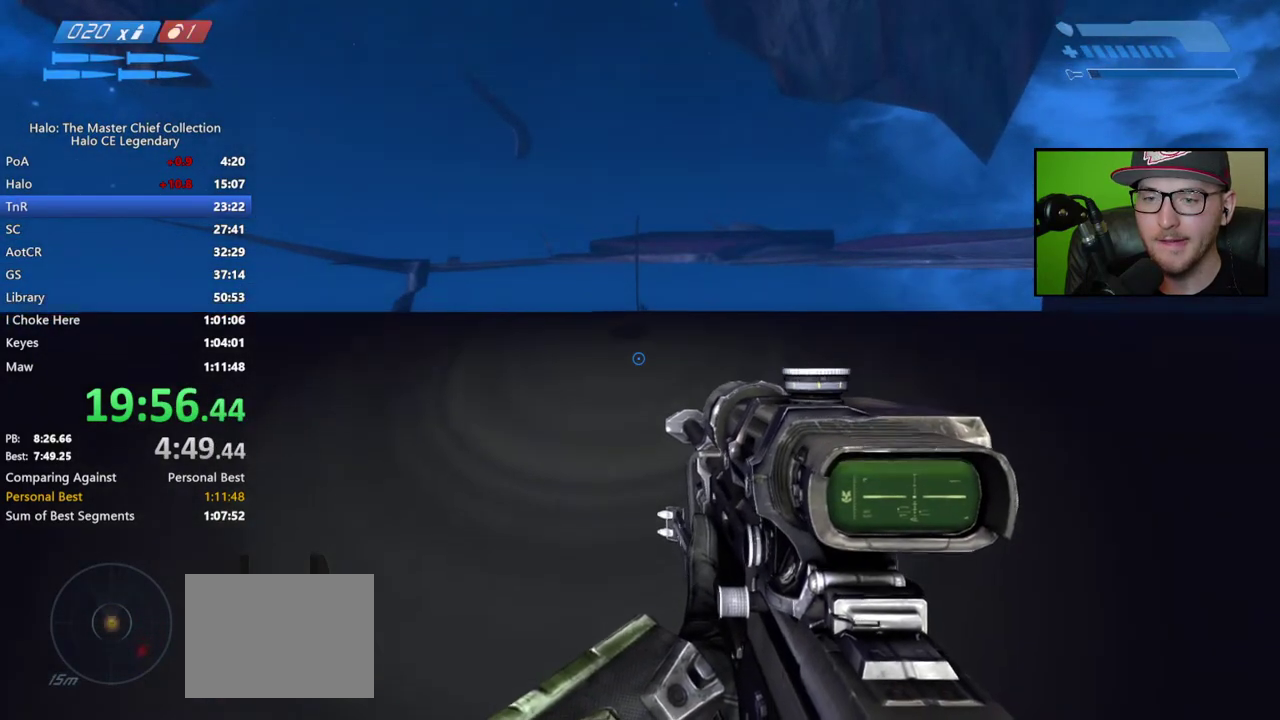
{"buttons": ["DPAD_UP"], "left_stick": "center", "right_stick": "center", "events": [[283, "right_stick", "right"], [383, "left_stick", "center"], [450, "right_stick", "up-right"], [500, "DPAD_UP", "down"], [500, "right_stick", "center"]]}
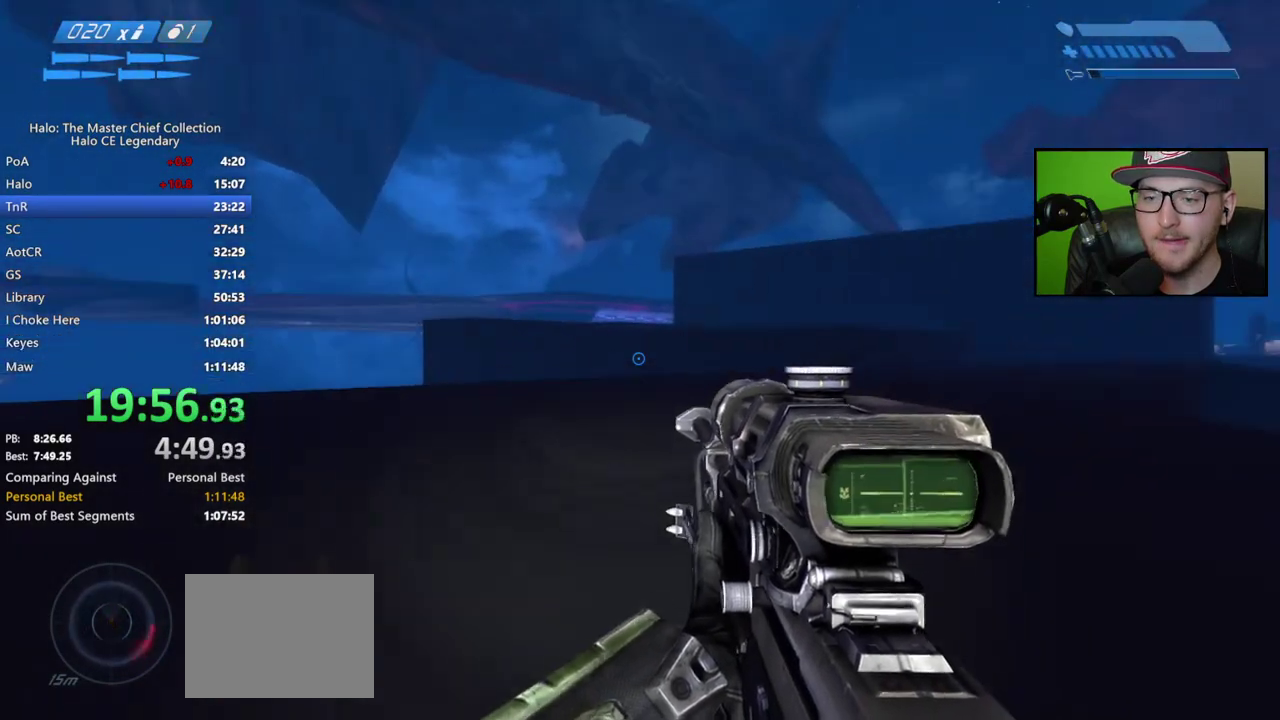
{"buttons": ["DPAD_UP"], "left_stick": "center", "right_stick": "center", "events": []}
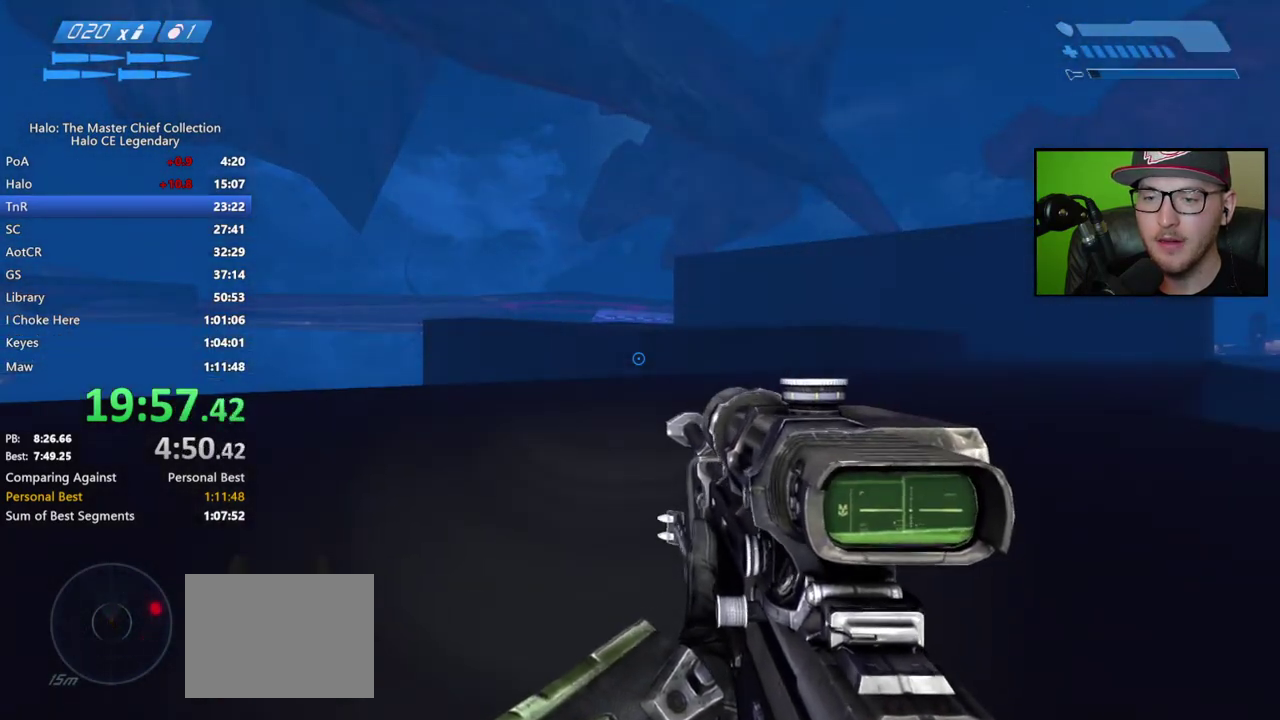
{"buttons": ["DPAD_UP"], "left_stick": "center", "right_stick": "center", "events": []}
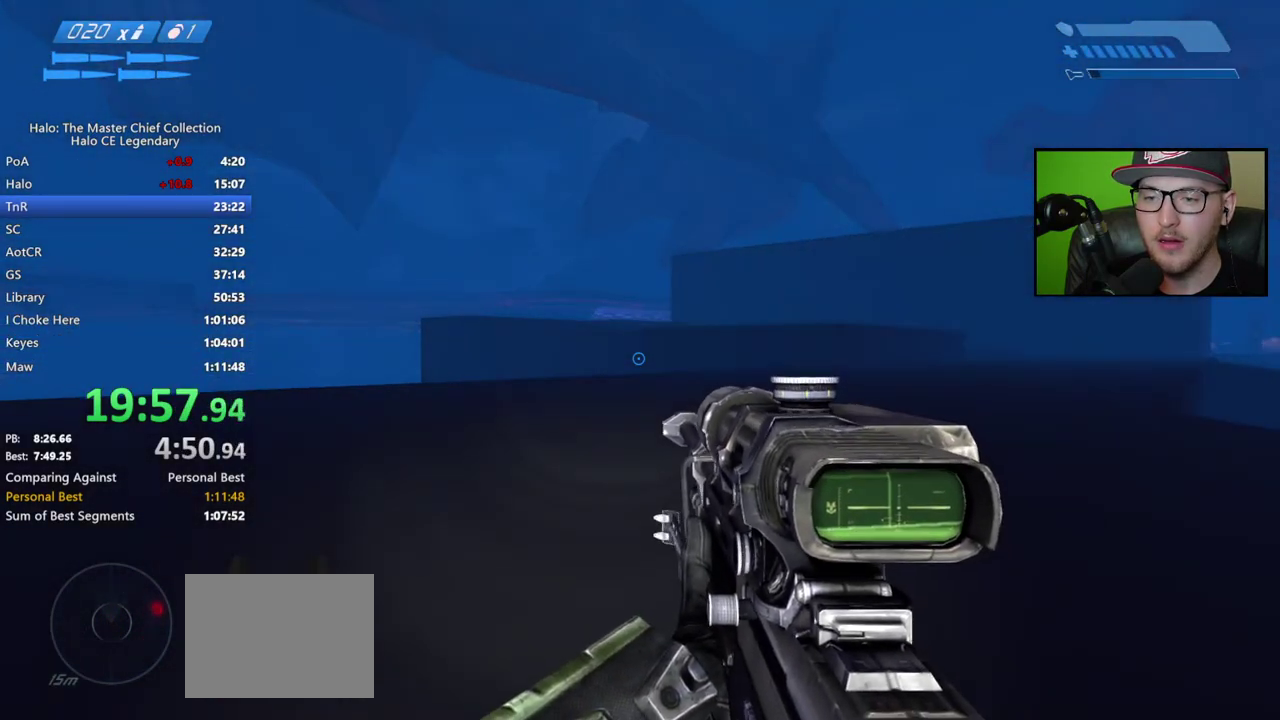
{"buttons": ["A", "DPAD_UP"], "left_stick": "center", "right_stick": "center", "events": [[33, "A", "down"]]}
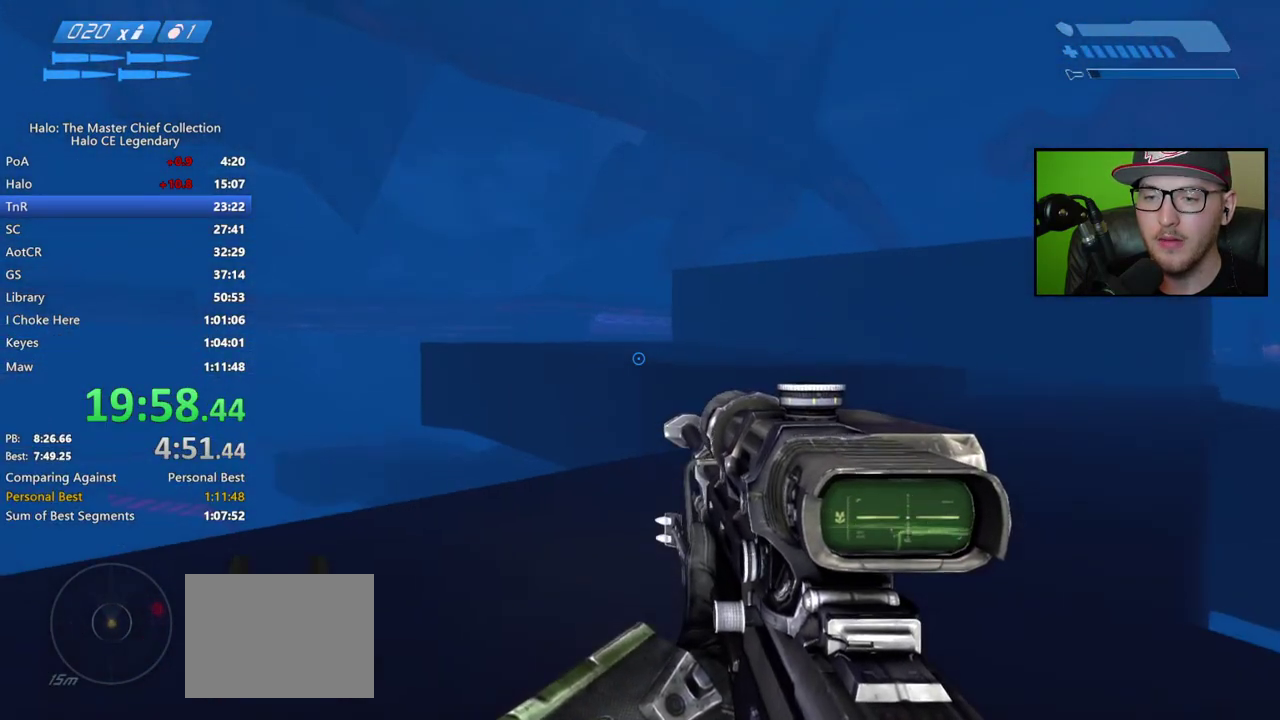
{"buttons": ["A", "DPAD_UP"], "left_stick": "center", "right_stick": "center", "events": []}
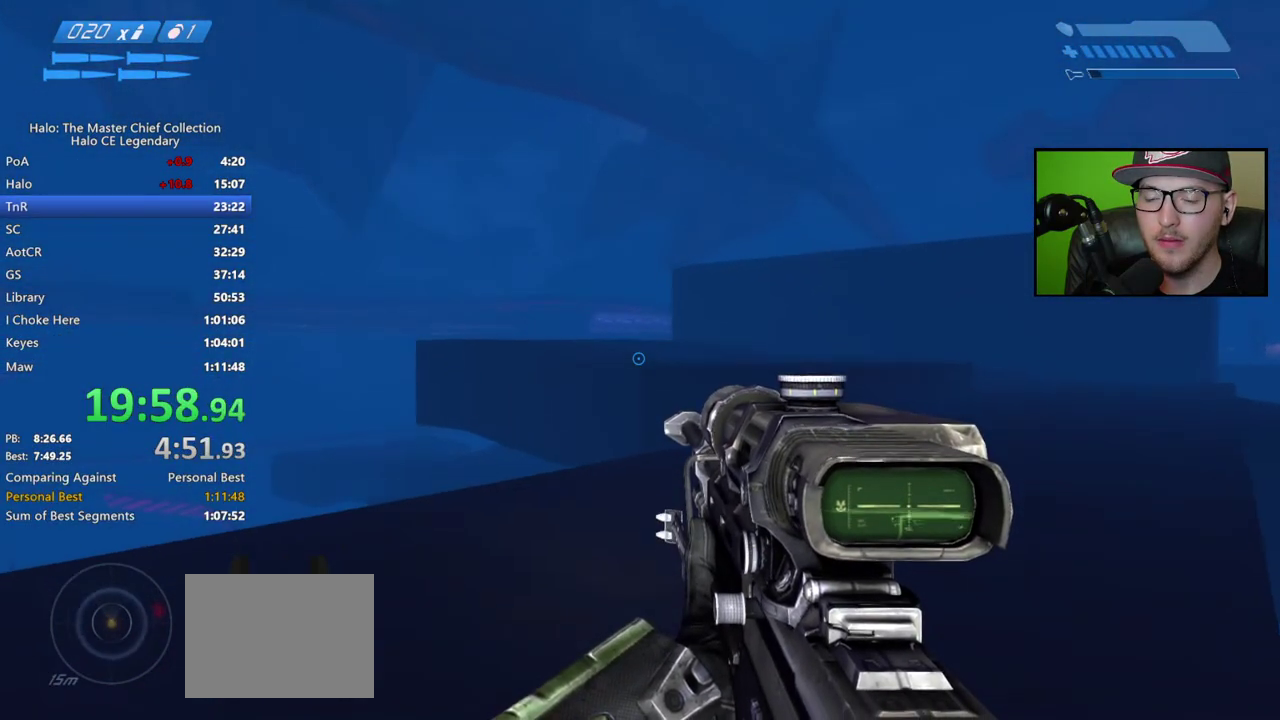
{"buttons": ["A", "DPAD_UP"], "left_stick": "center", "right_stick": "center", "events": []}
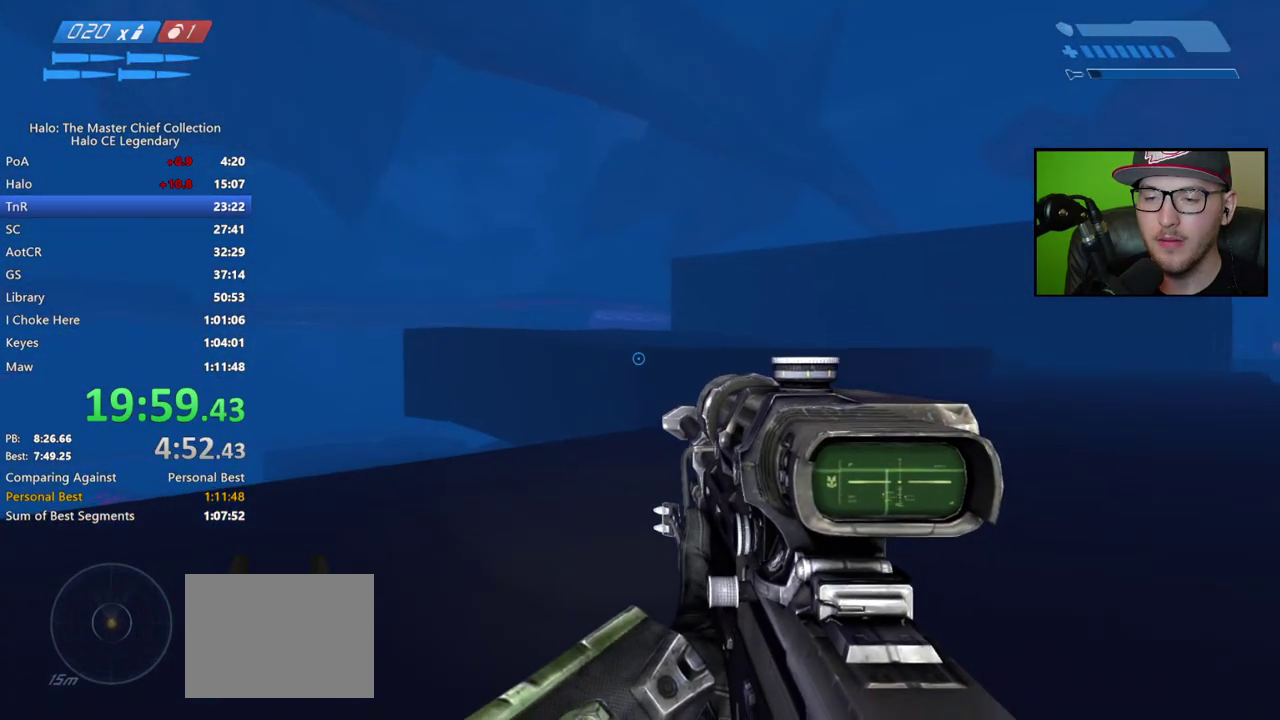
{"buttons": [], "left_stick": "center", "right_stick": "center", "events": [[383, "A", "up"], [400, "DPAD_UP", "up"]]}
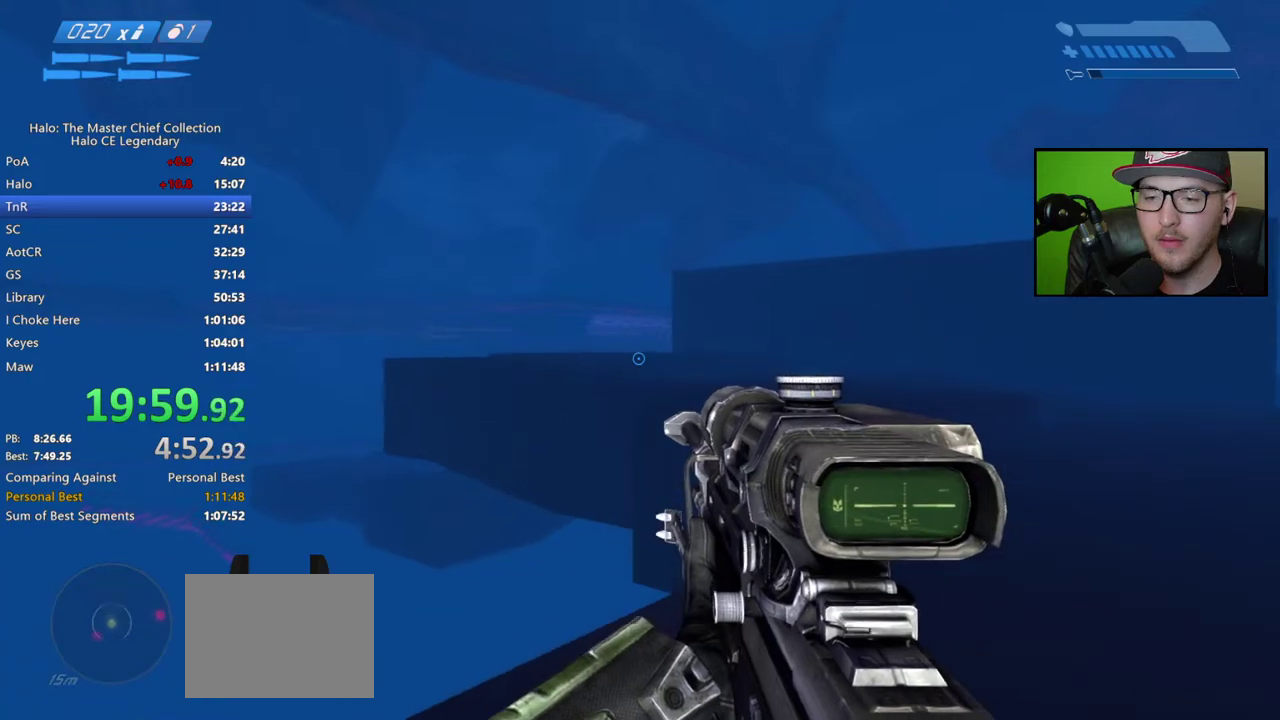
{"buttons": [], "left_stick": "up-left", "right_stick": "down-right", "events": [[50, "left_stick", "up-left"], [83, "right_stick", "right"], [250, "right_stick", "center"], [467, "right_stick", "down-right"]]}
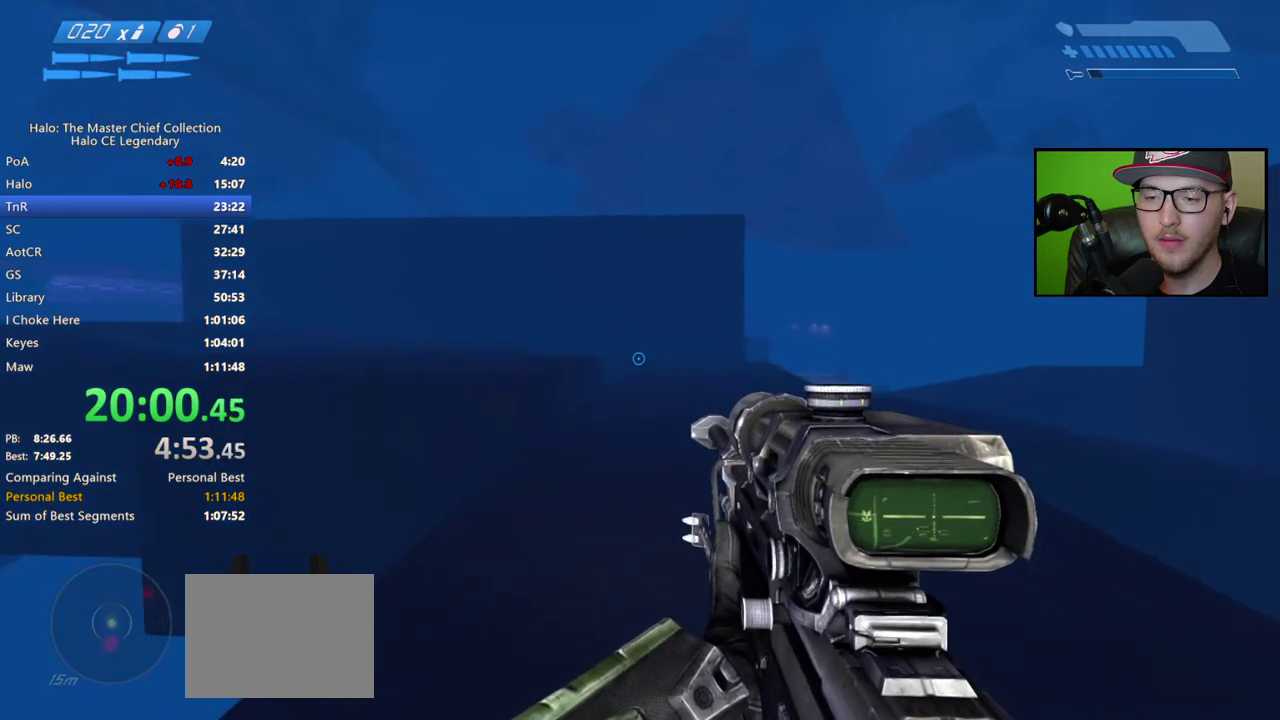
{"buttons": [], "left_stick": "up", "right_stick": "down-right", "events": [[17, "right_stick", "center"], [133, "right_stick", "down-right"], [300, "left_stick", "up"]]}
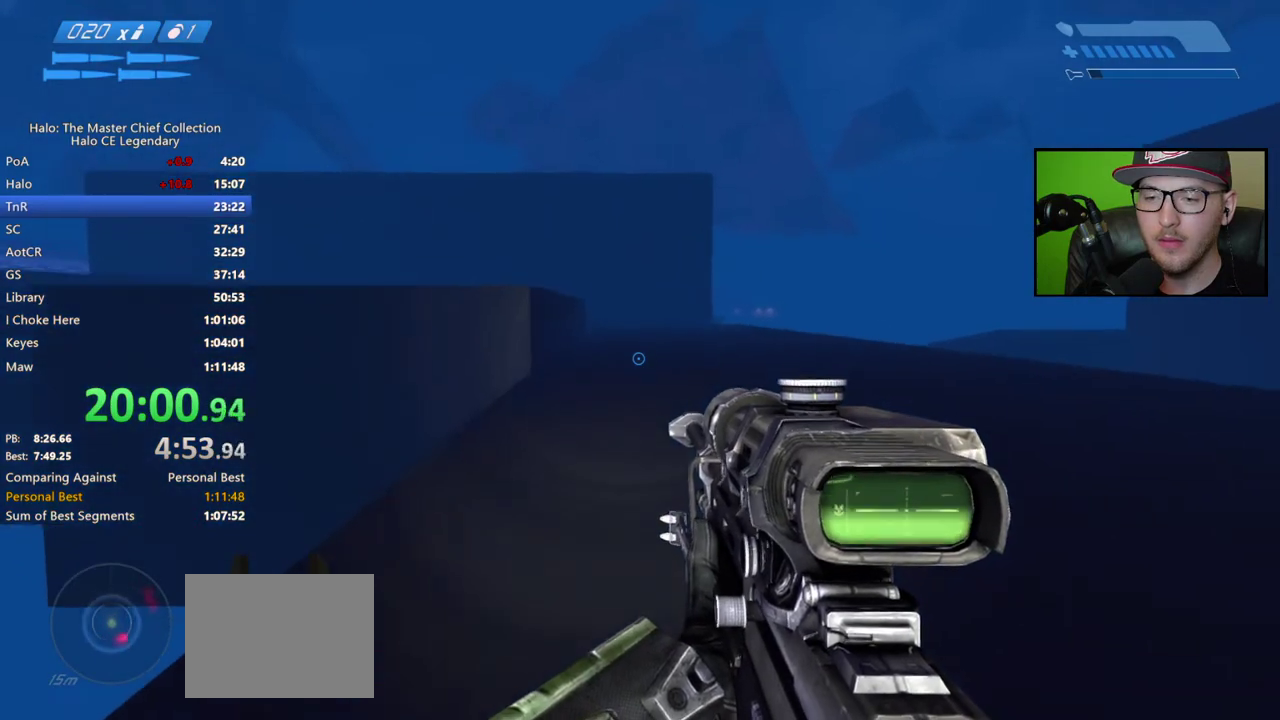
{"buttons": ["A"], "left_stick": "up", "right_stick": "center", "events": [[33, "right_stick", "center"], [433, "A", "down"]]}
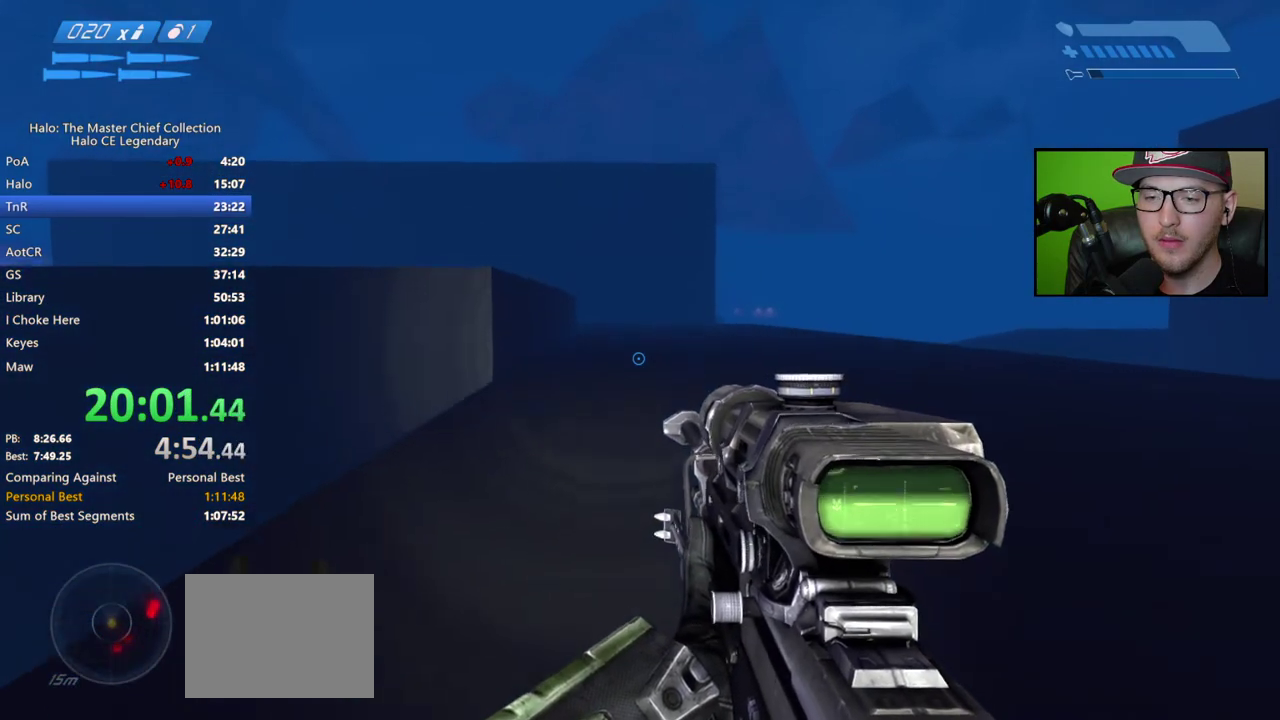
{"buttons": [], "left_stick": "up", "right_stick": "center", "events": [[50, "A", "up"]]}
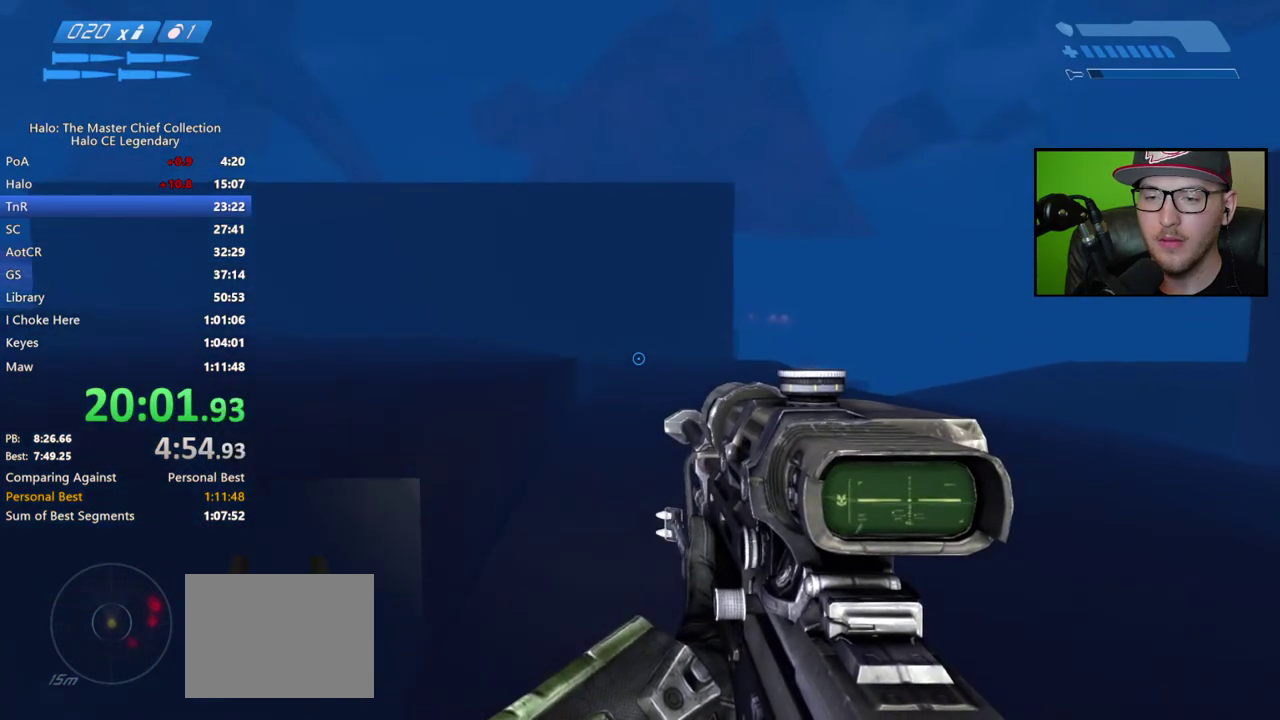
{"buttons": [], "left_stick": "up", "right_stick": "center", "events": []}
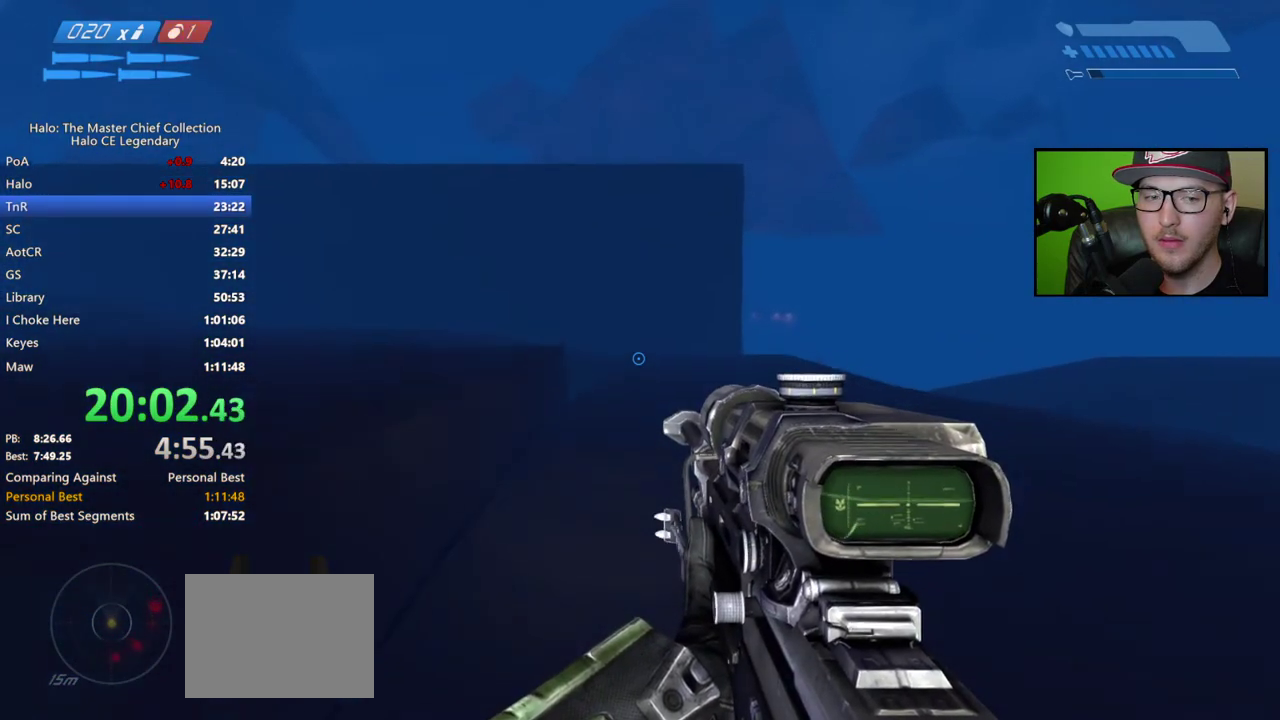
{"buttons": ["A"], "left_stick": "up", "right_stick": "center", "events": [[250, "A", "down"]]}
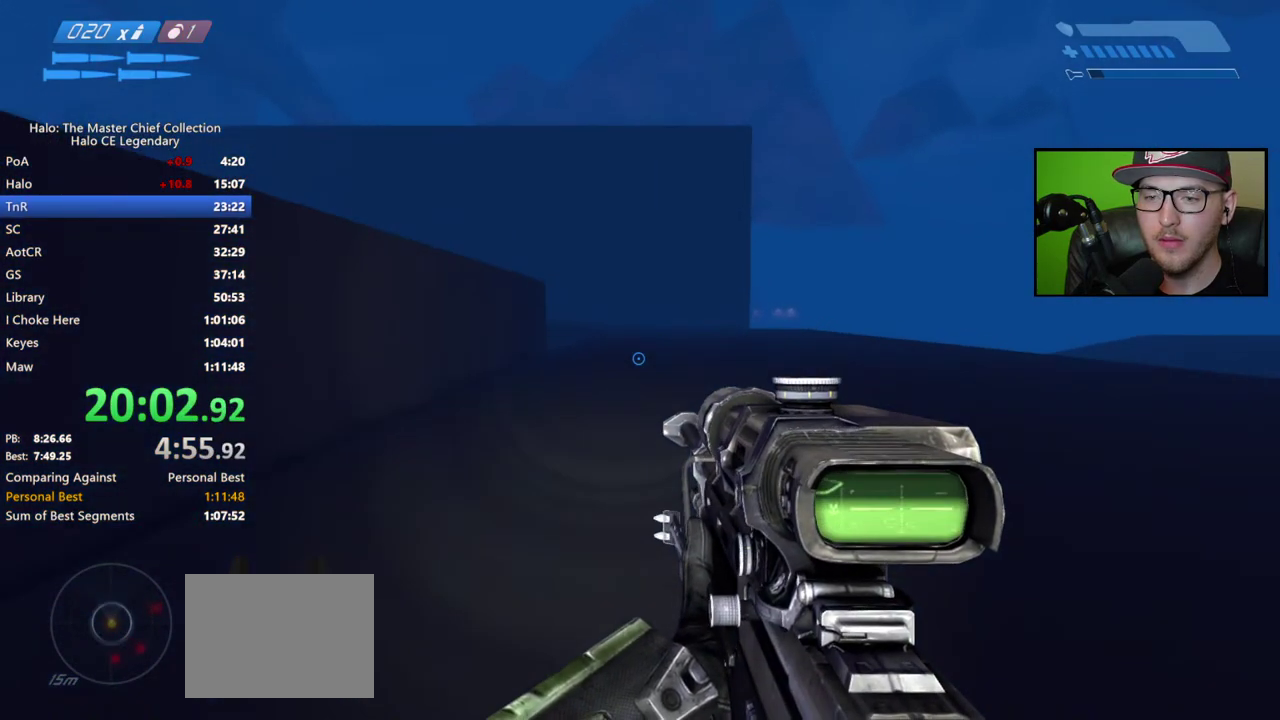
{"buttons": ["A"], "left_stick": "up", "right_stick": "center", "events": []}
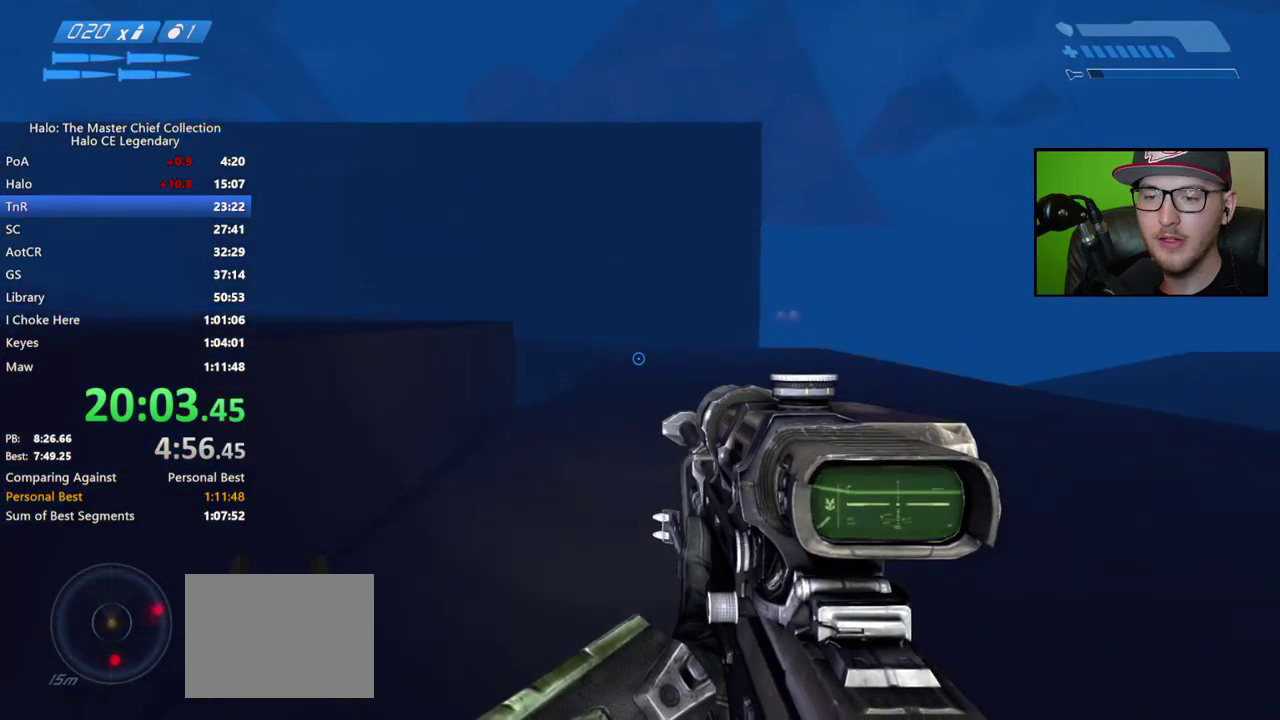
{"buttons": [], "left_stick": "up", "right_stick": "center", "events": [[67, "A", "up"], [300, "right_stick", "down"], [400, "right_stick", "center"]]}
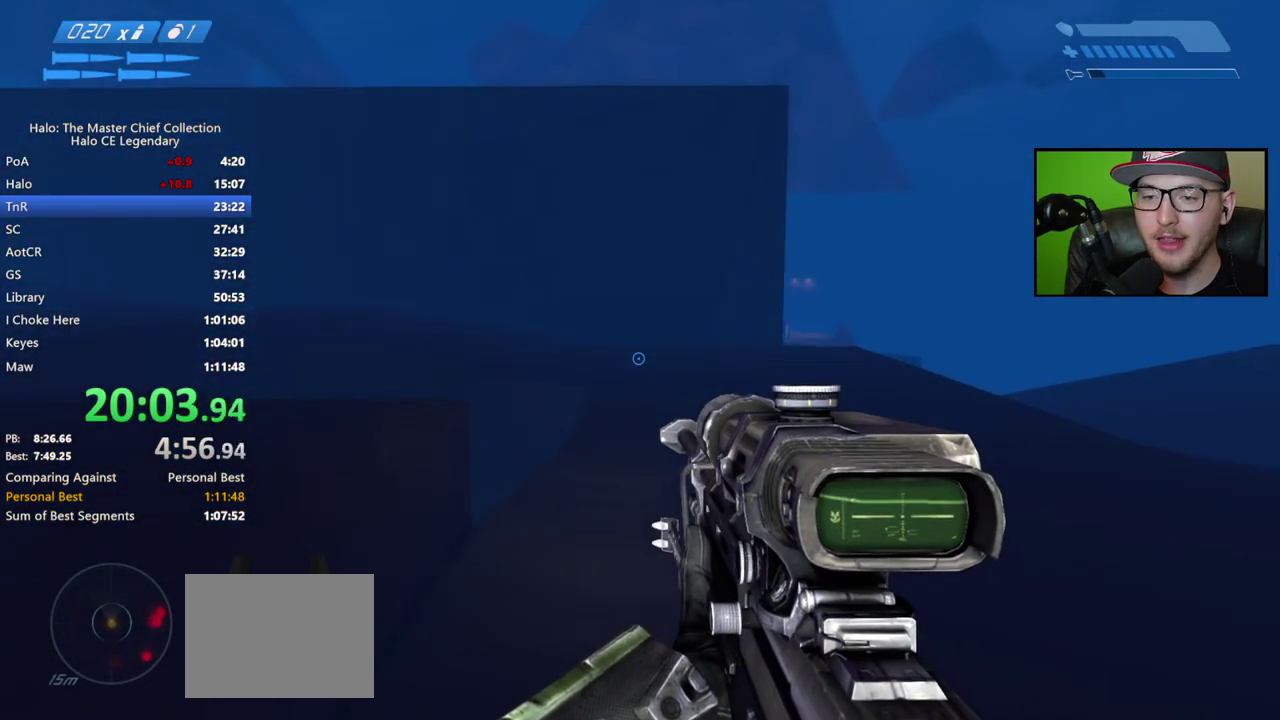
{"buttons": [], "left_stick": "center", "right_stick": "center", "events": [[133, "left_stick", "center"], [267, "right_stick", "down"], [467, "right_stick", "center"]]}
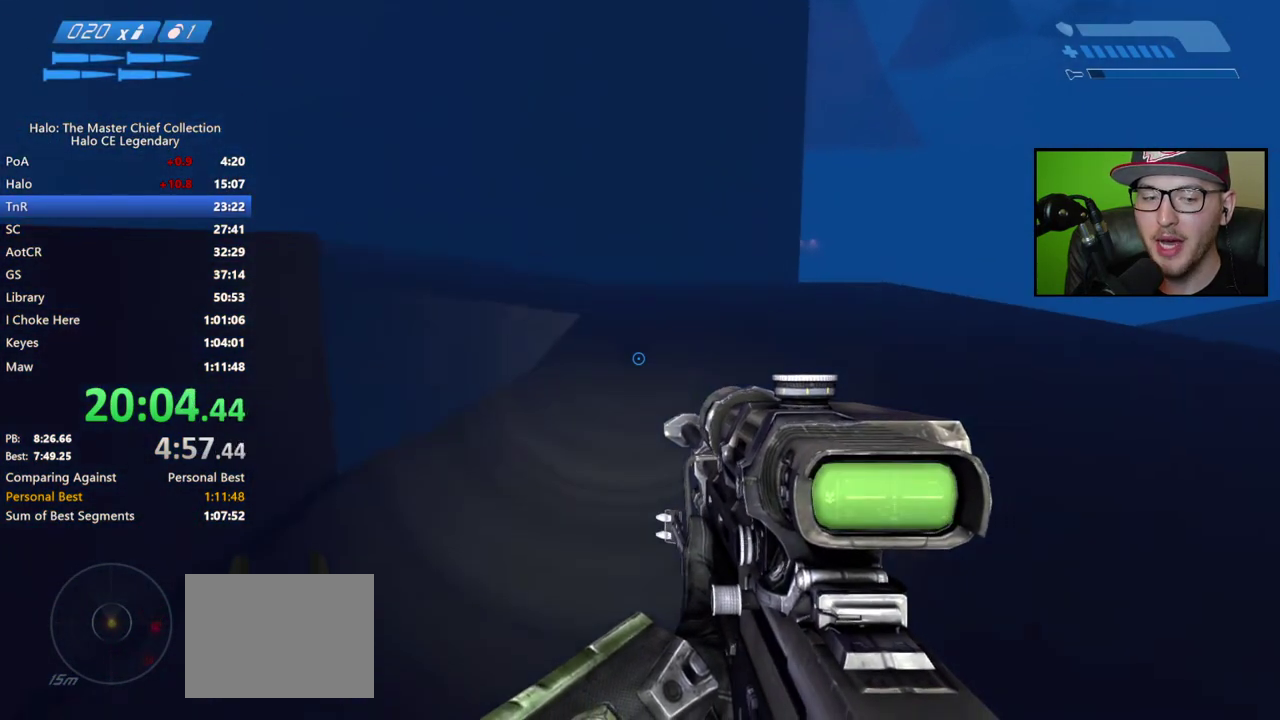
{"buttons": ["A"], "left_stick": "up", "right_stick": "center", "events": [[167, "left_stick", "up"], [300, "A", "down"]]}
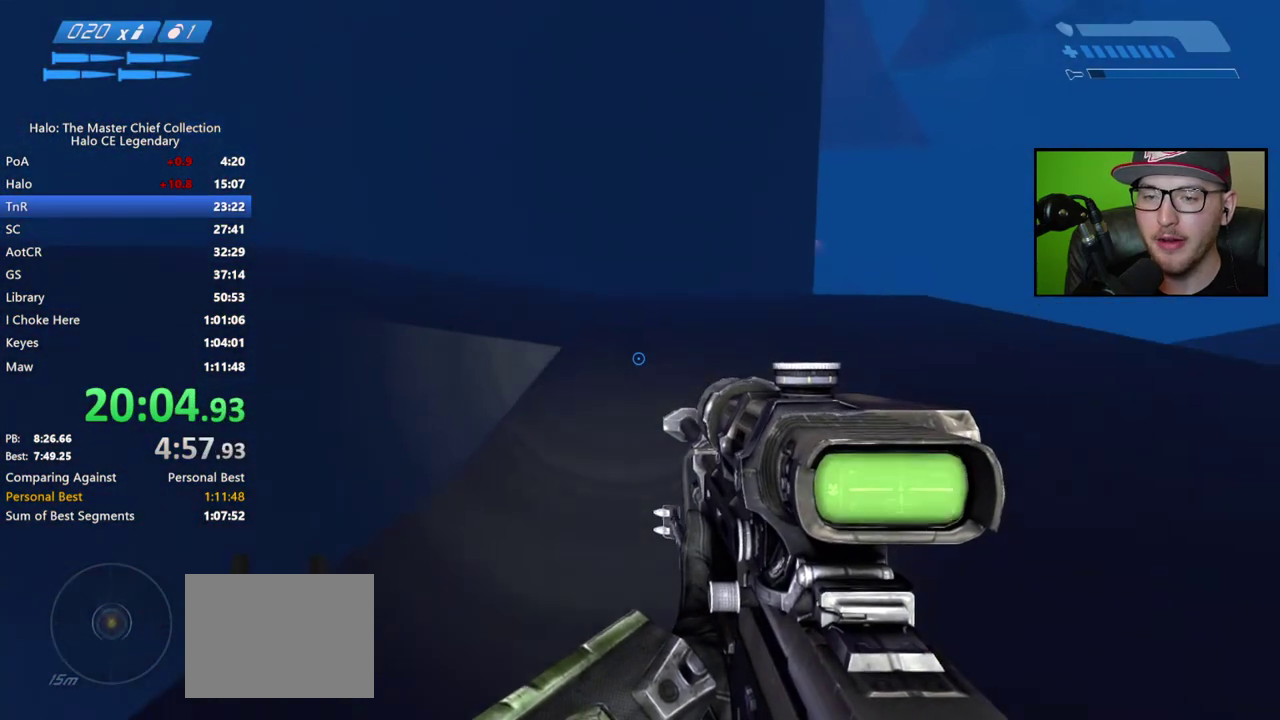
{"buttons": [], "left_stick": "up", "right_stick": "down", "events": [[67, "A", "up"], [283, "right_stick", "down"]]}
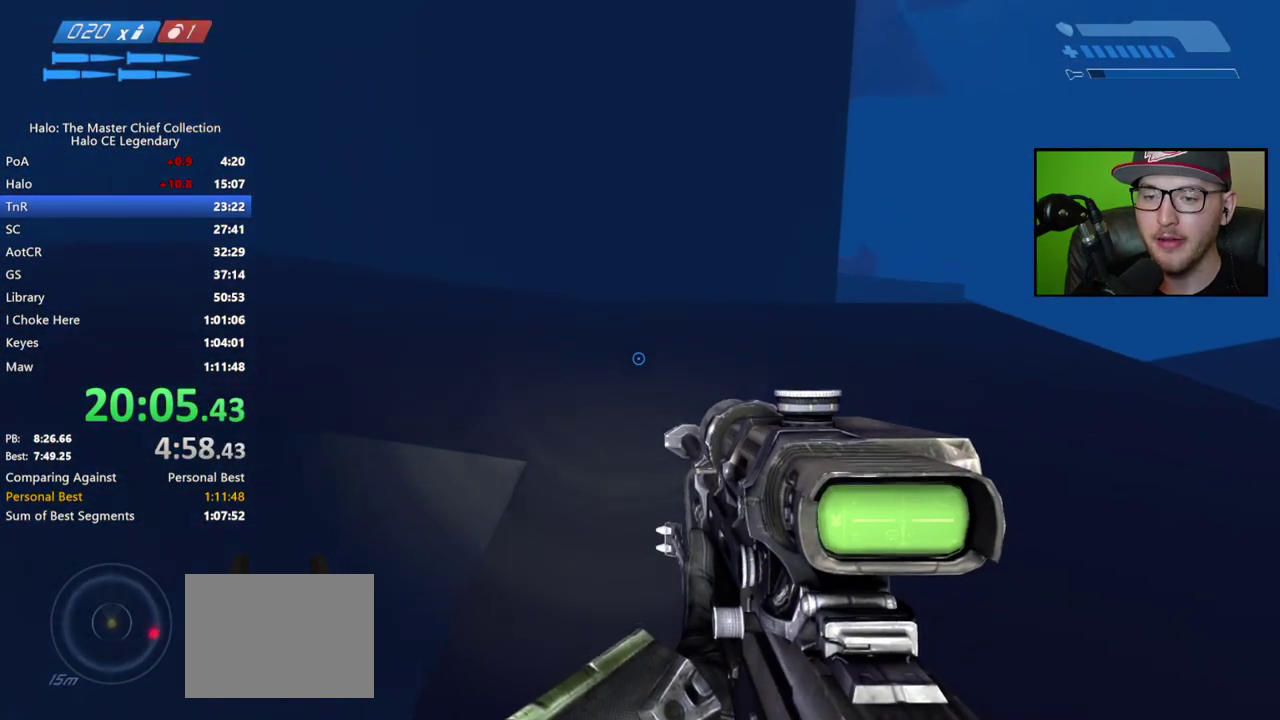
{"buttons": [], "left_stick": "up", "right_stick": "center", "events": [[33, "right_stick", "center"]]}
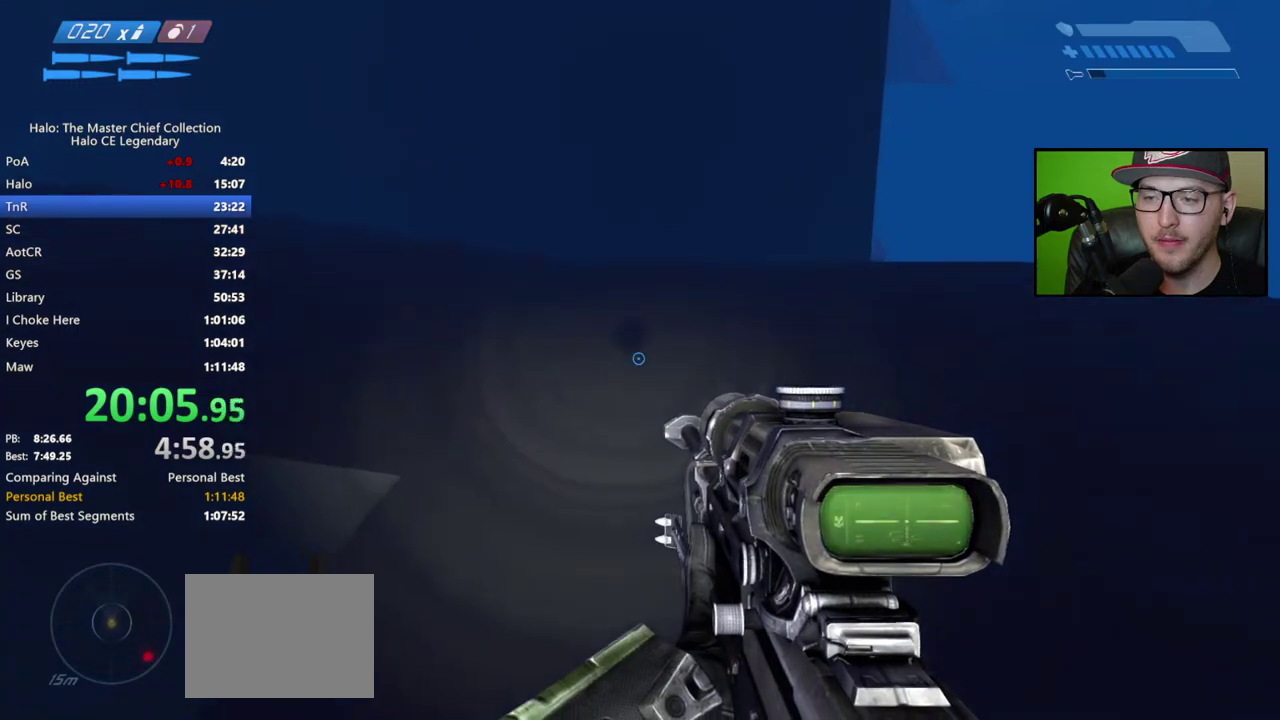
{"buttons": ["A"], "left_stick": "up-left", "right_stick": "center", "events": [[100, "left_stick", "center"], [283, "right_stick", "left"], [400, "right_stick", "center"], [417, "left_stick", "up-left"], [483, "A", "down"]]}
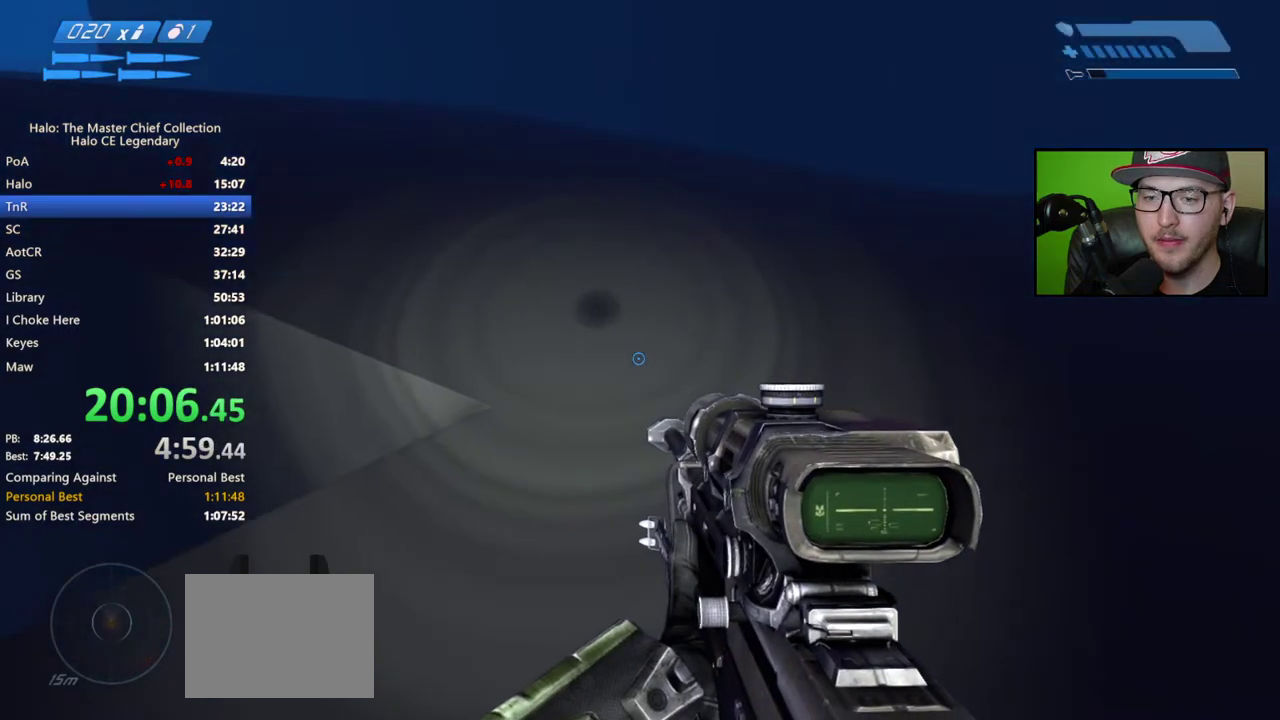
{"buttons": [], "left_stick": "up", "right_stick": "center", "events": [[67, "A", "up"], [217, "right_stick", "left"], [250, "left_stick", "up"], [333, "right_stick", "up-left"], [433, "right_stick", "center"]]}
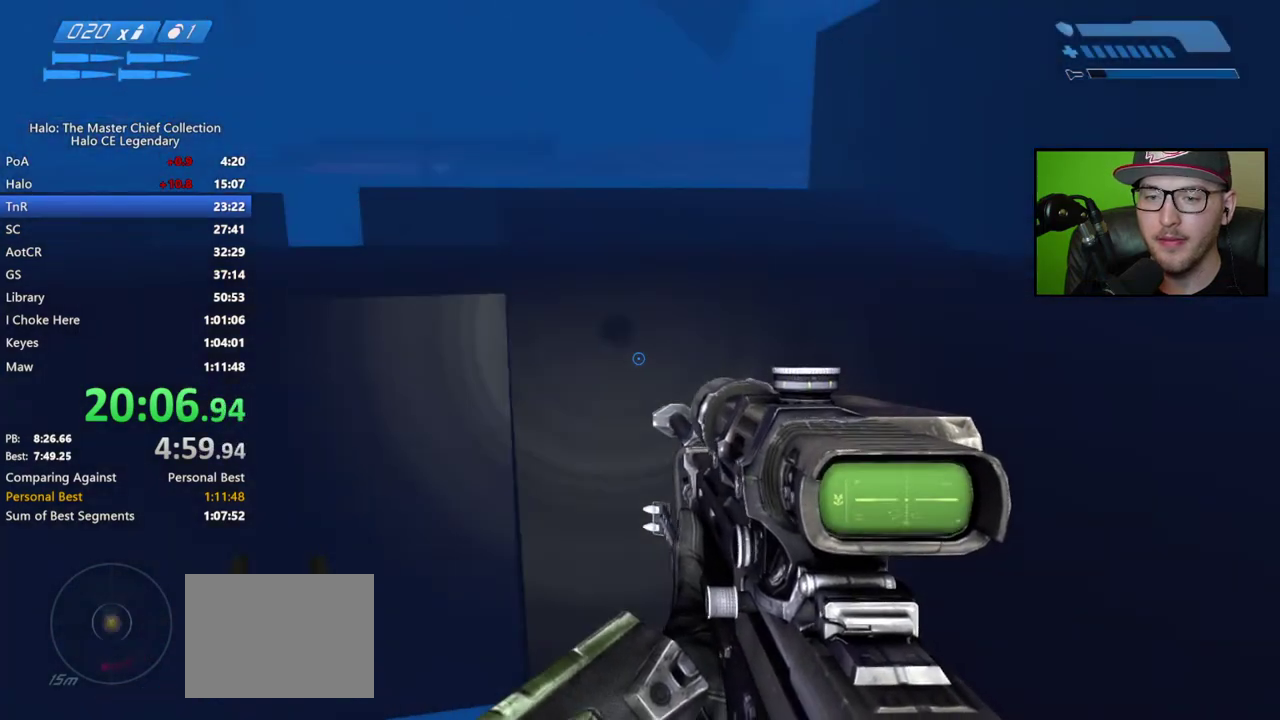
{"buttons": [], "left_stick": "up", "right_stick": "up-left", "events": [[167, "right_stick", "up-left"], [267, "right_stick", "center"], [367, "right_stick", "up-left"]]}
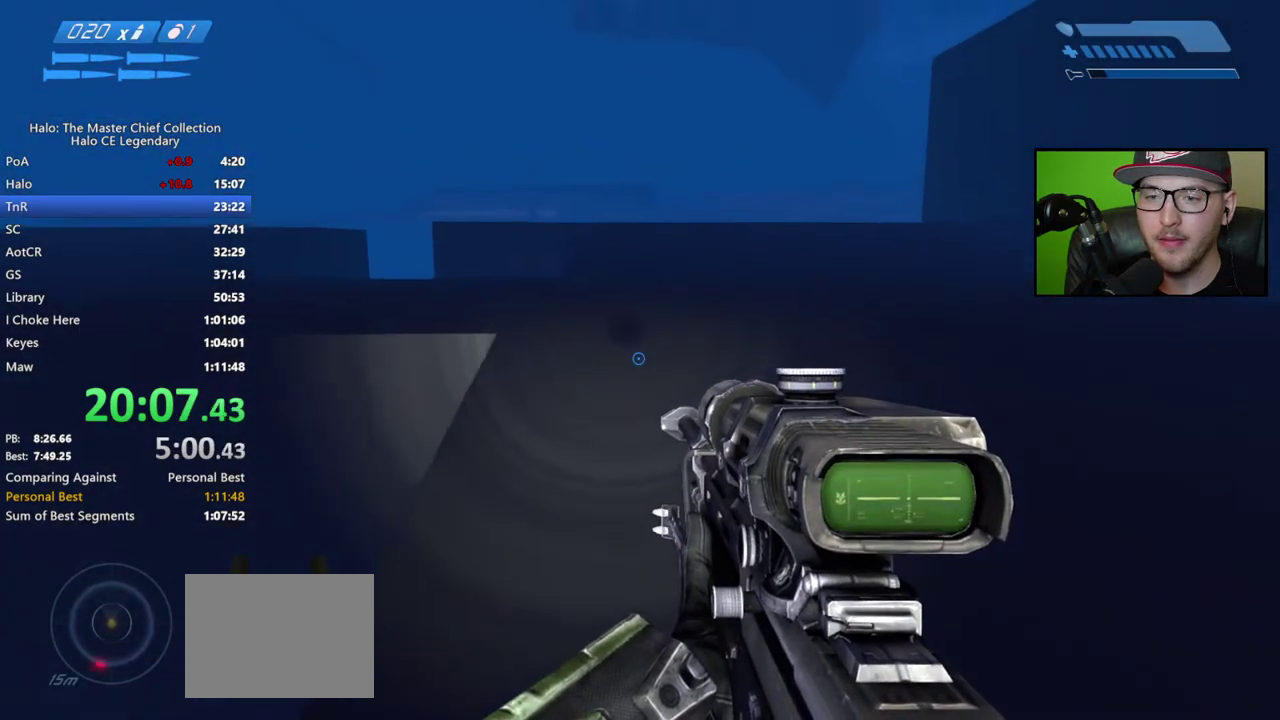
{"buttons": [], "left_stick": "up", "right_stick": "center", "events": [[183, "right_stick", "center"]]}
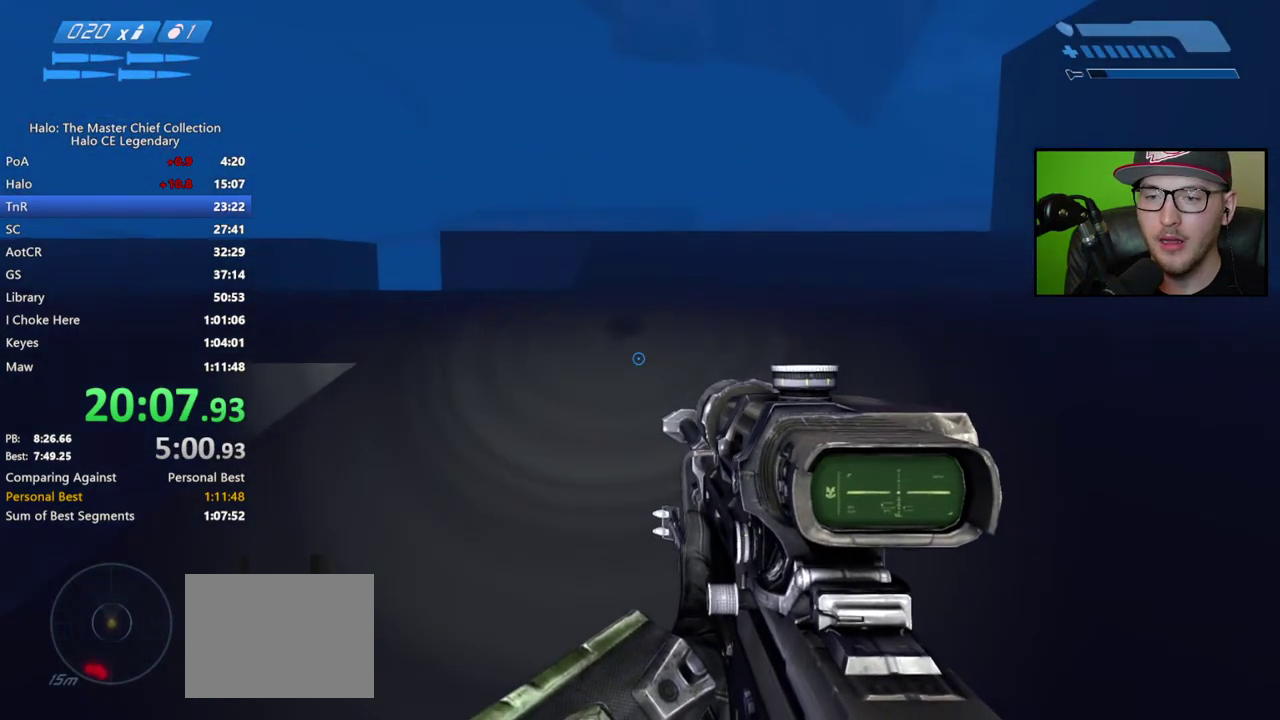
{"buttons": [], "left_stick": "up", "right_stick": "down-right", "events": [[83, "A", "down"], [183, "A", "up"], [400, "right_stick", "down-right"]]}
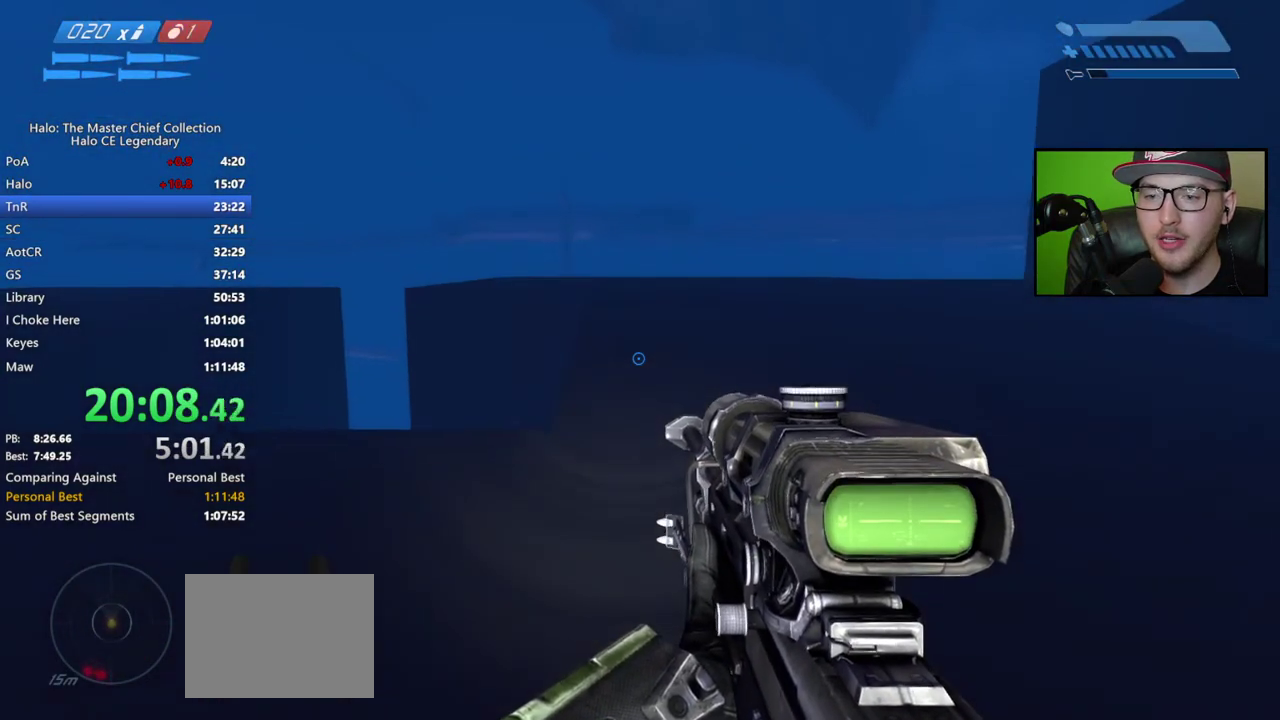
{"buttons": [], "left_stick": "up", "right_stick": "down-right", "events": []}
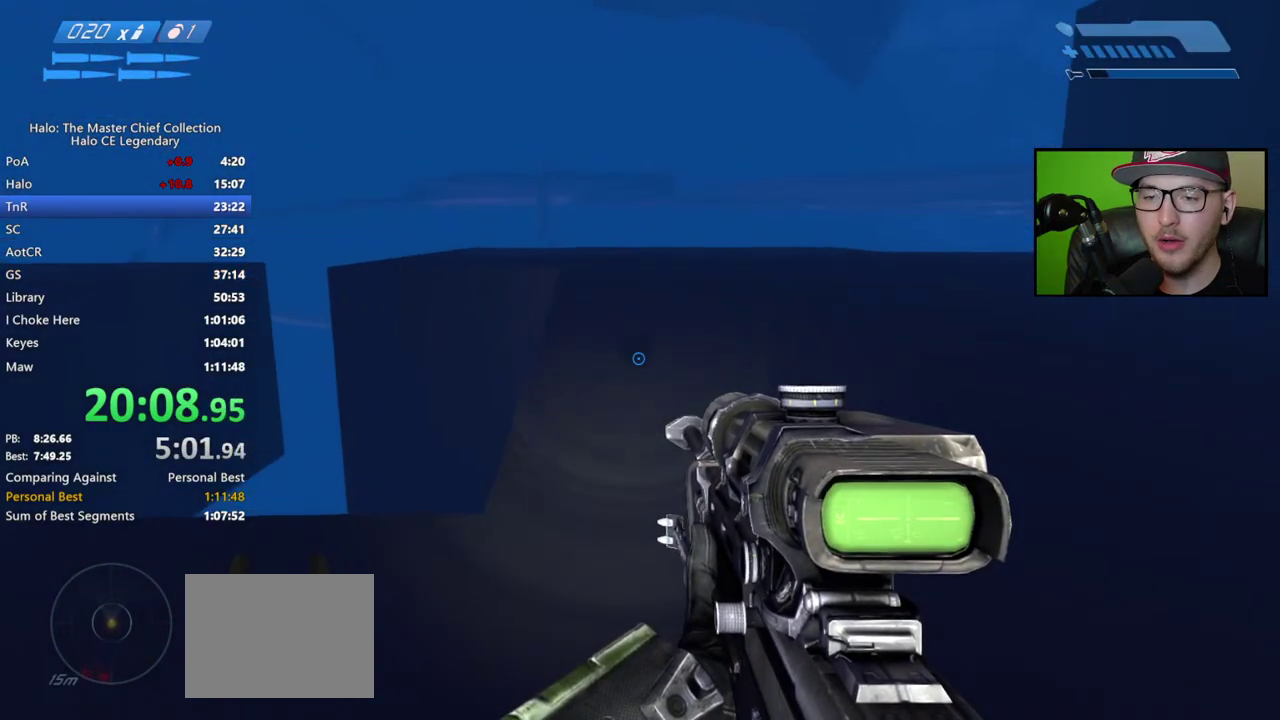
{"buttons": ["A"], "left_stick": "up", "right_stick": "center", "events": [[50, "right_stick", "center"], [217, "A", "down"]]}
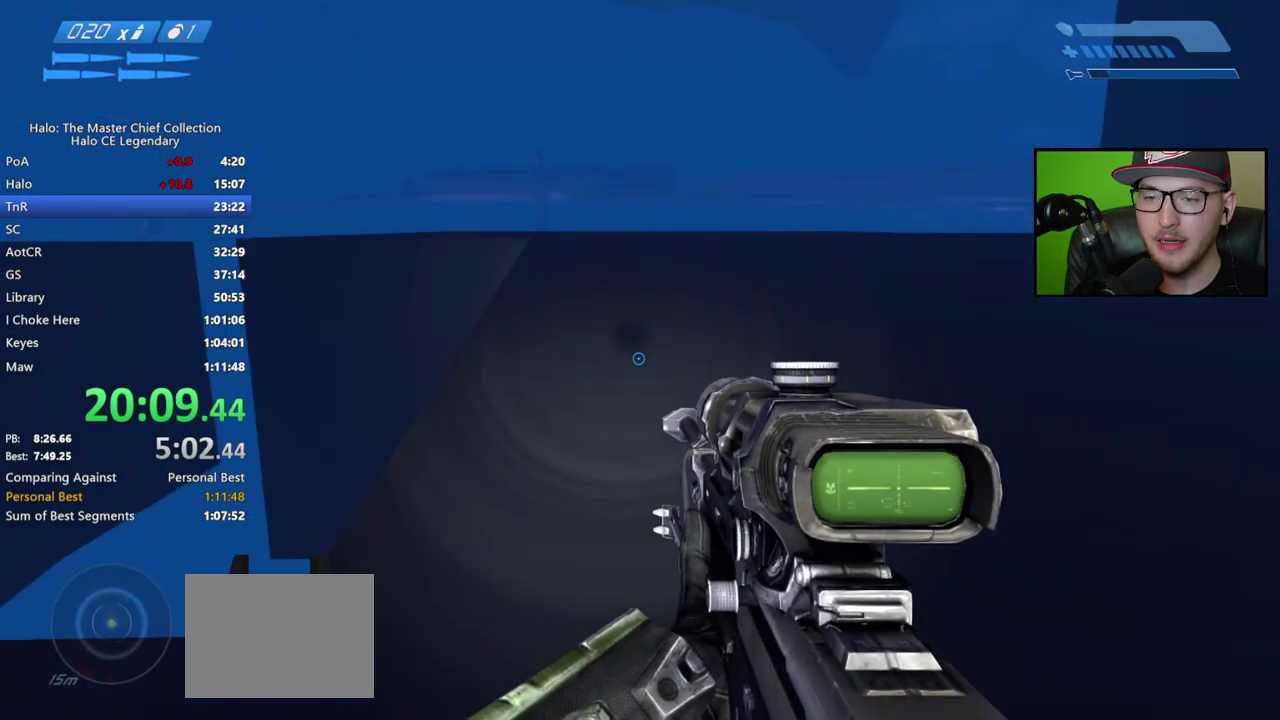
{"buttons": [], "left_stick": "up", "right_stick": "center", "events": [[350, "A", "up"]]}
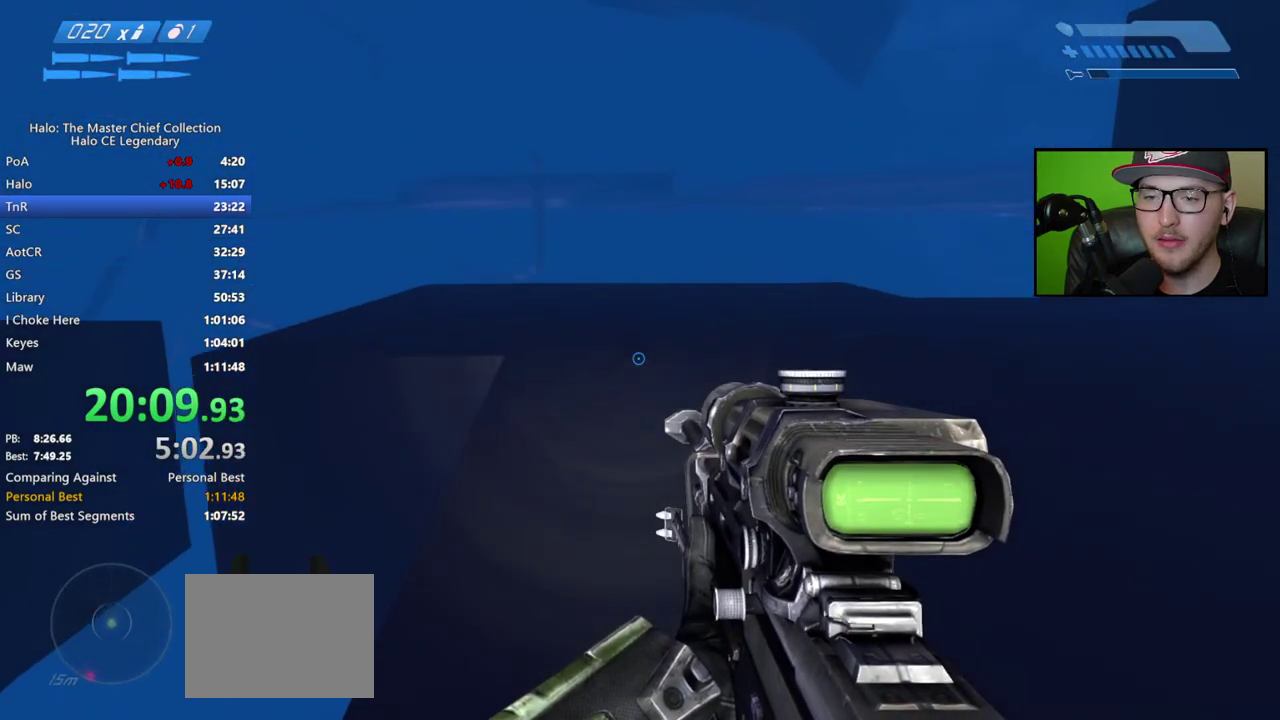
{"buttons": [], "left_stick": "up", "right_stick": "center", "events": []}